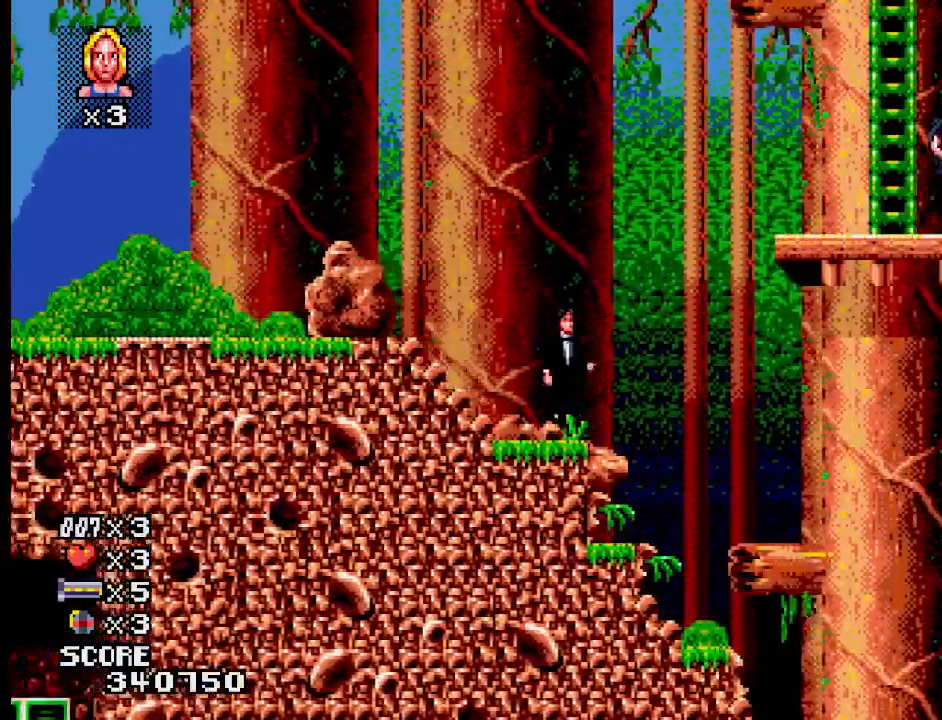
Gameplay with a controller (PlayStation layout); each line is a JSON object with the inputs held at the frame after it. "events" lists button and stick changes between this image and that frame as [ms after this image, input, new state], when the widget could be followed in between. Not read: L1 L2 L3 R3 left_stick right_stick.
{"buttons": ["SQUARE"], "events": [[250, "CROSS", "down"], [450, "SQUARE", "down"], [500, "CROSS", "up"]]}
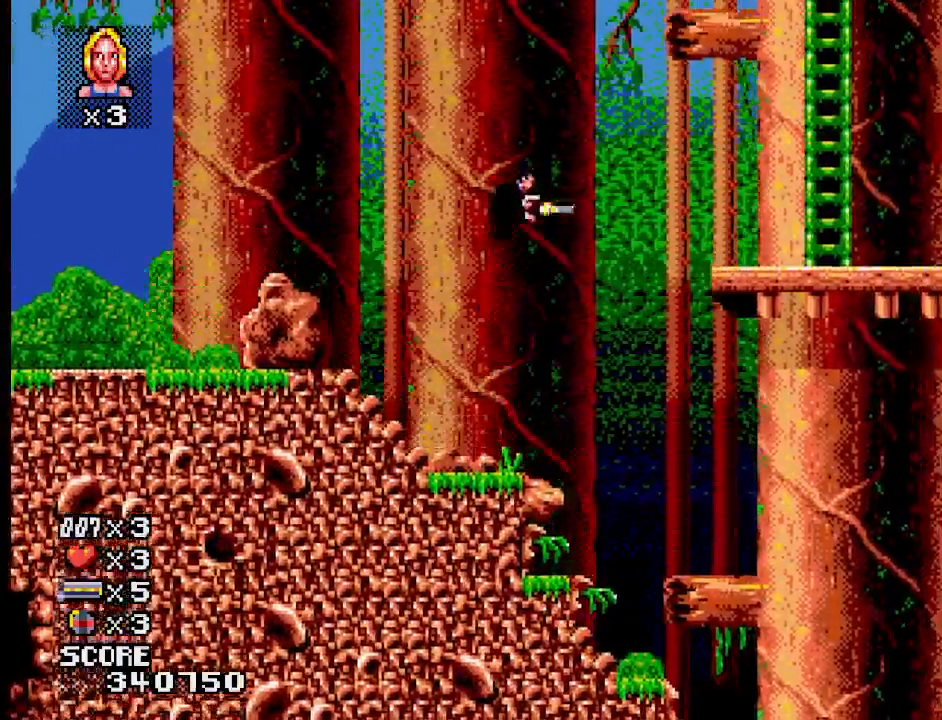
{"buttons": [], "events": [[133, "SQUARE", "up"]]}
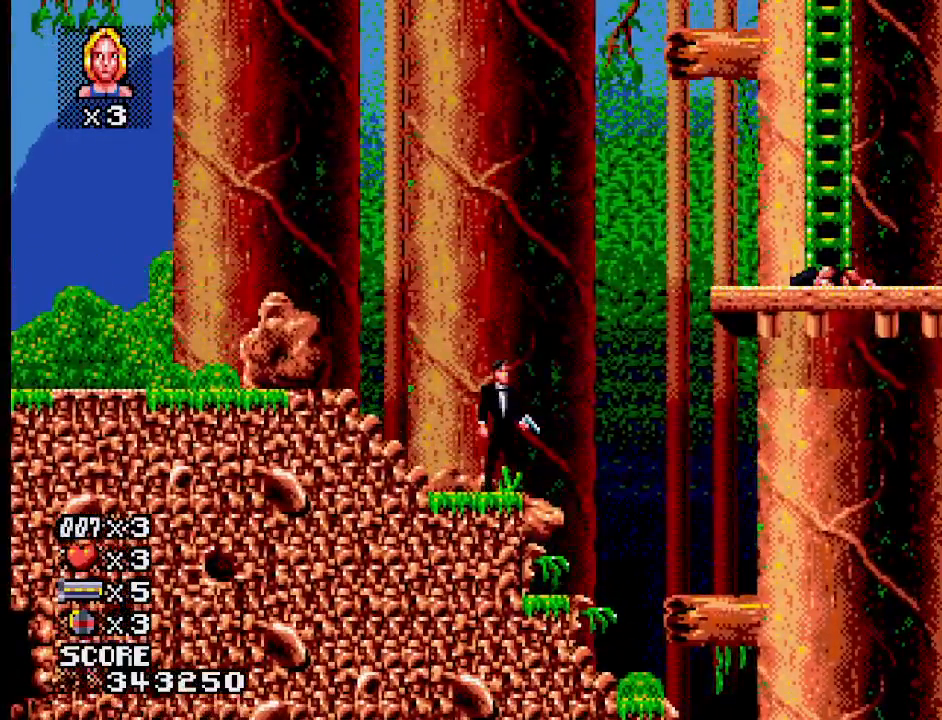
{"buttons": [], "events": [[250, "CROSS", "down"], [383, "CROSS", "up"]]}
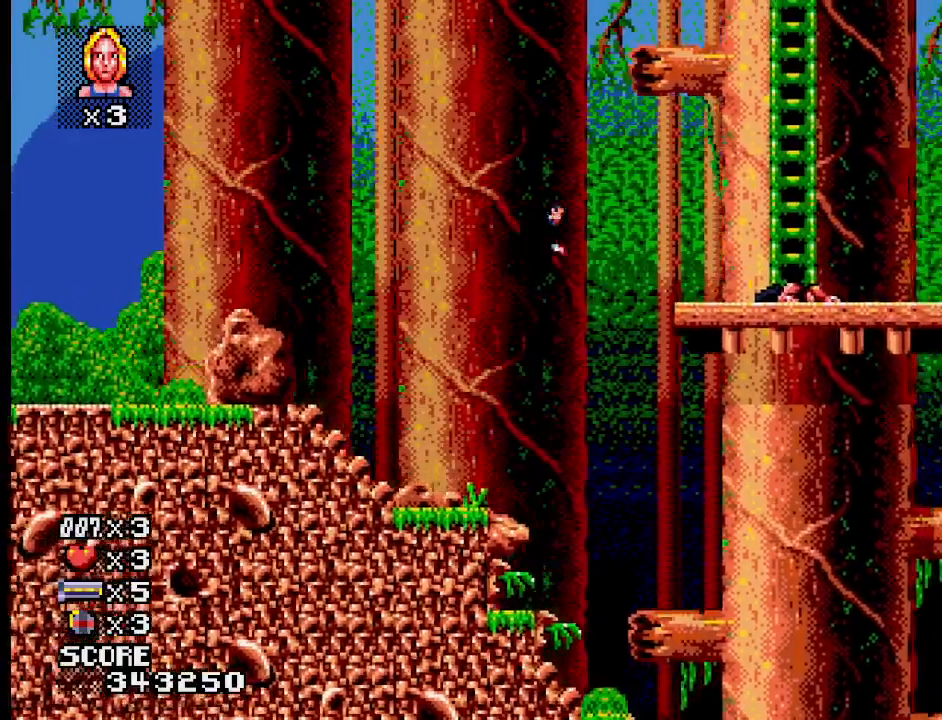
{"buttons": [], "events": []}
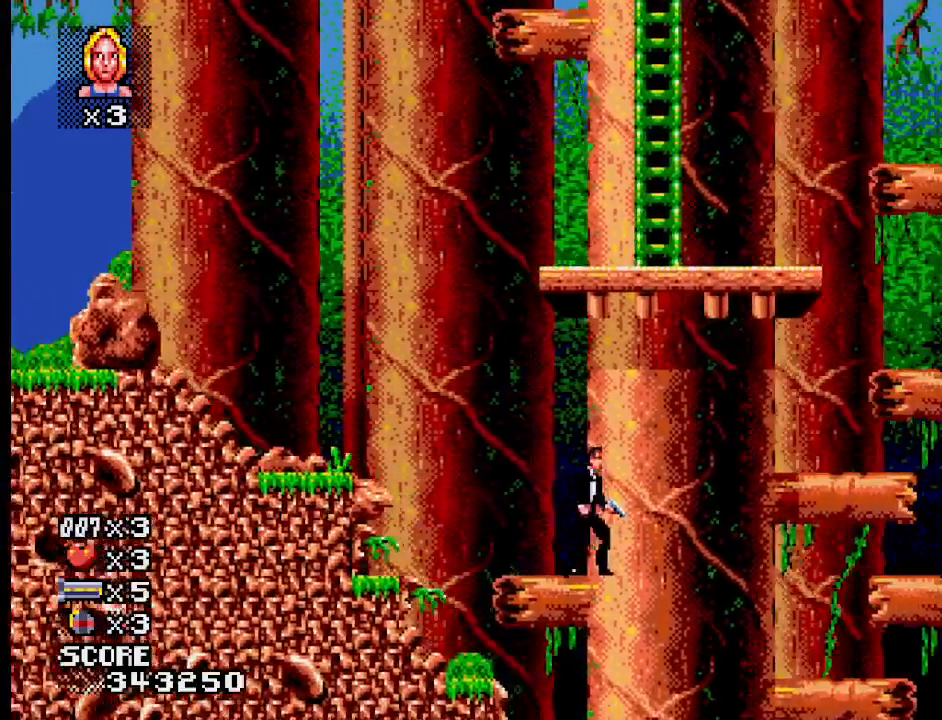
{"buttons": [], "events": []}
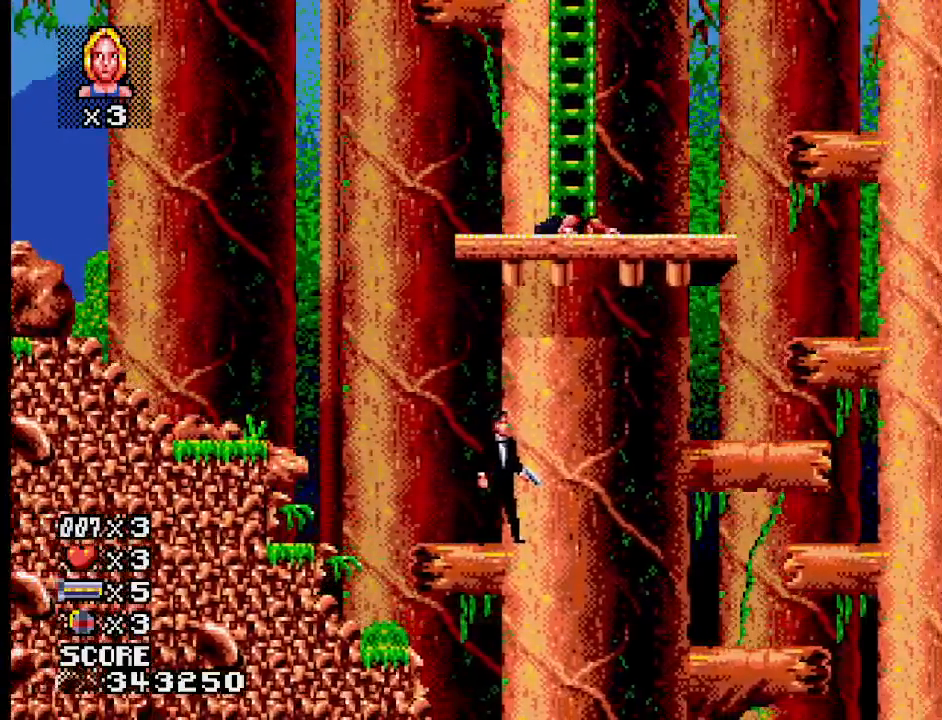
{"buttons": [], "events": []}
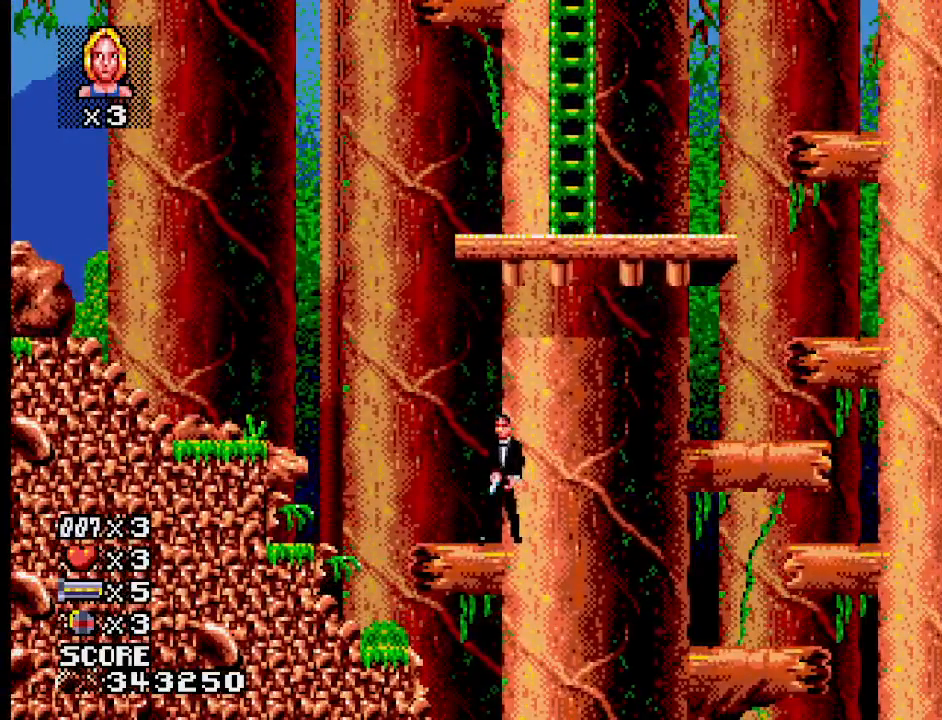
{"buttons": [], "events": []}
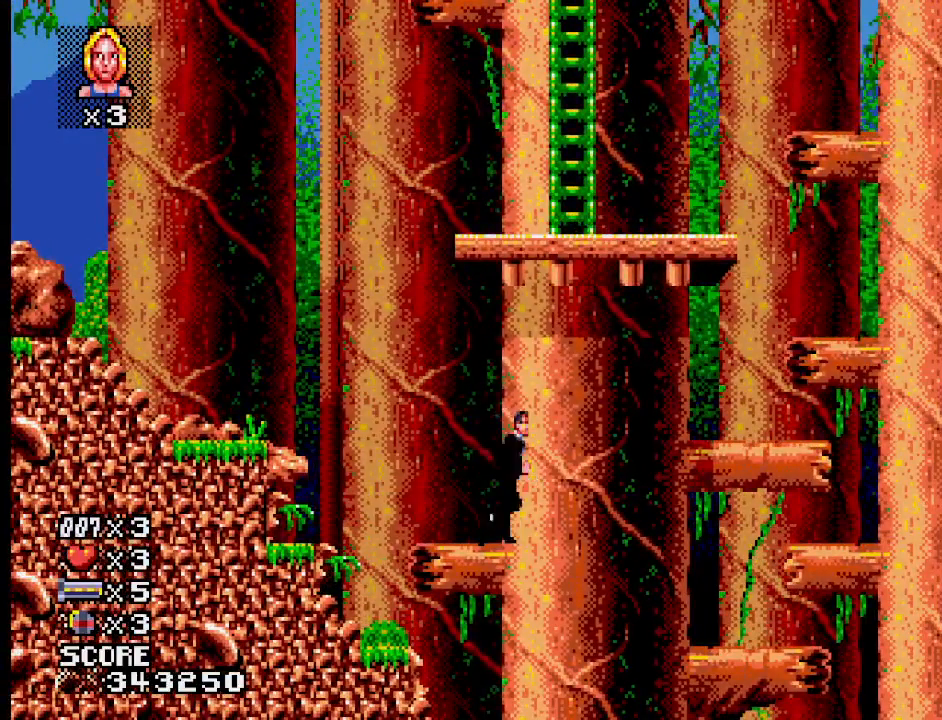
{"buttons": [], "events": [[67, "CROSS", "down"], [467, "CROSS", "up"]]}